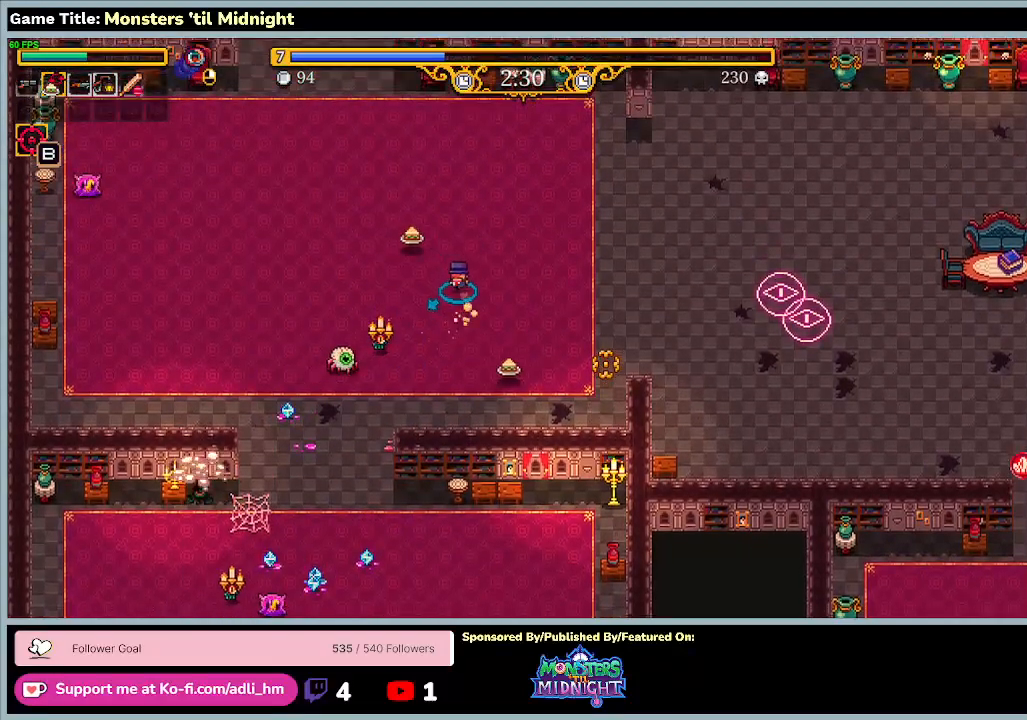
Gameplay with keyboard; each line is a JSON object with the keys held at the frame after it. "events" lists presses ("down") and releases ("up") of "0", "1", "2", "3", "4", "5", "6", "7", "8", "9", "a", "alt", "b", "c", "caps_lock", "ctrl", "d", "down", "e", "escape", "f", "f1", "f2", "f3", "f4", "f5", "f6", "f7", "f8", "g", "h", "i", "j", "k", "l", "left", "m", "minus", "n", "o", "p", "q", "r", "return", "right", "s", "shift", "space", "t", "tab", "u", "up", "v", "w", "x", "y" and "z" between this image and that frame as [ms after this image, input, new state], when the widget could be followed in between. No other keys are recorded. Mouse input is not recorded.
{"keys": ["a", "w"], "events": []}
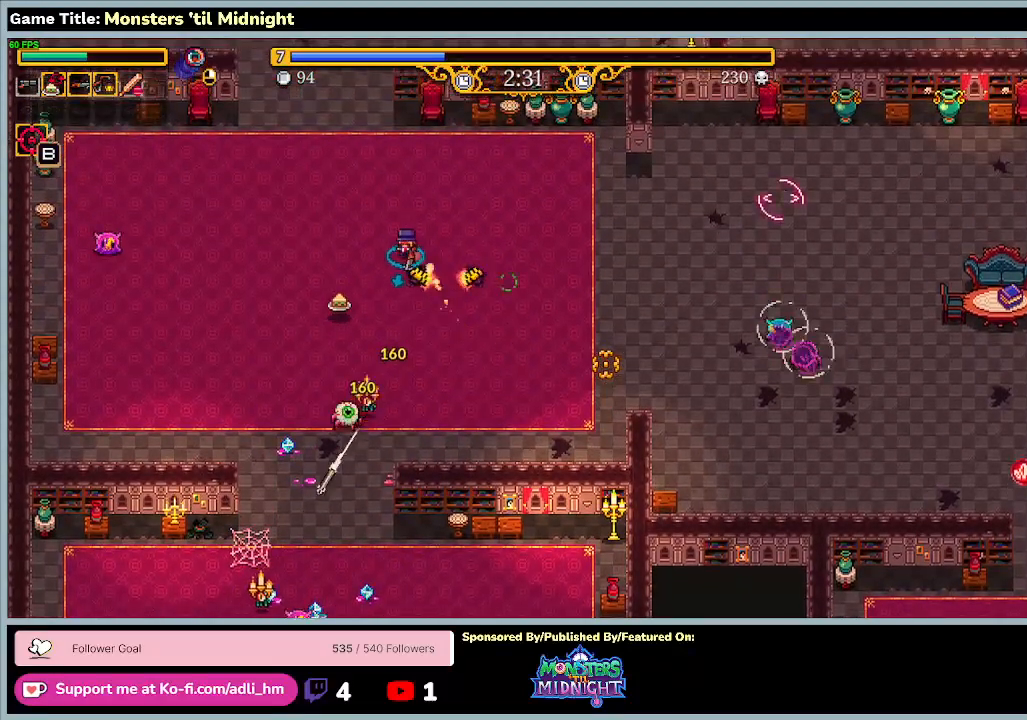
{"keys": ["a", "w"], "events": []}
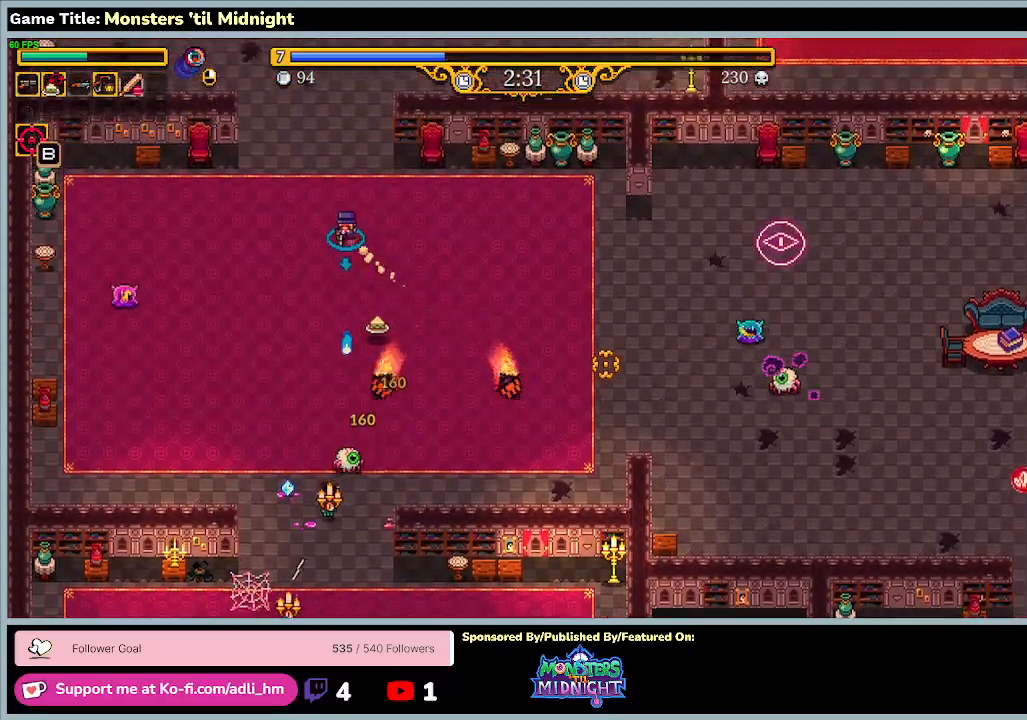
{"keys": ["a", "d", "w"], "events": [[400, "d", "down"]]}
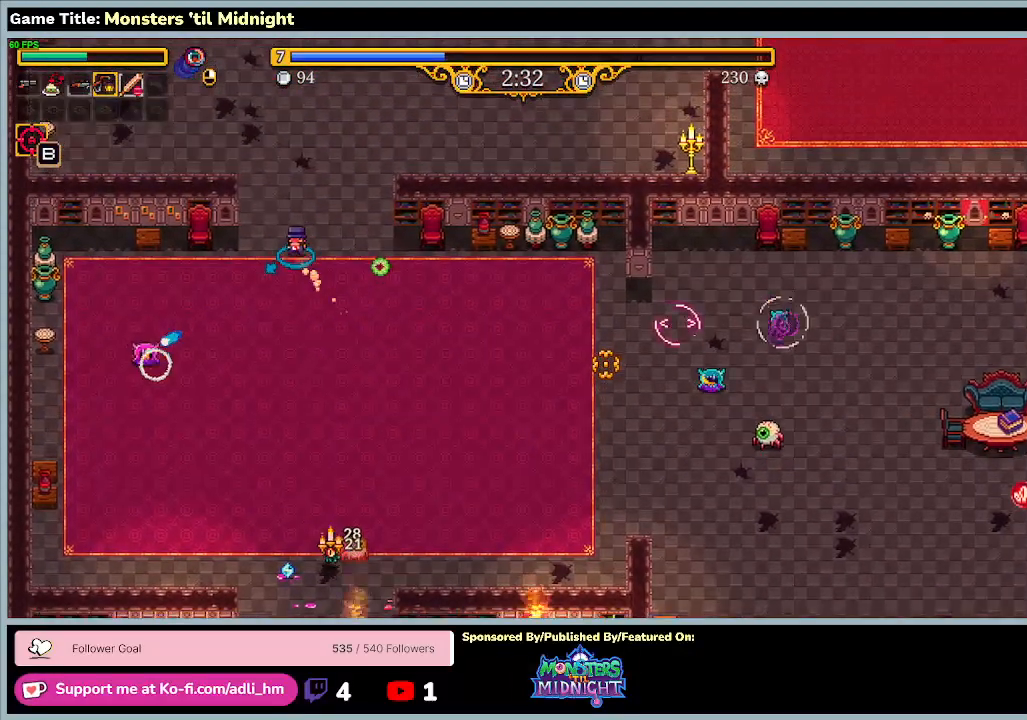
{"keys": ["d", "w"], "events": [[233, "a", "up"]]}
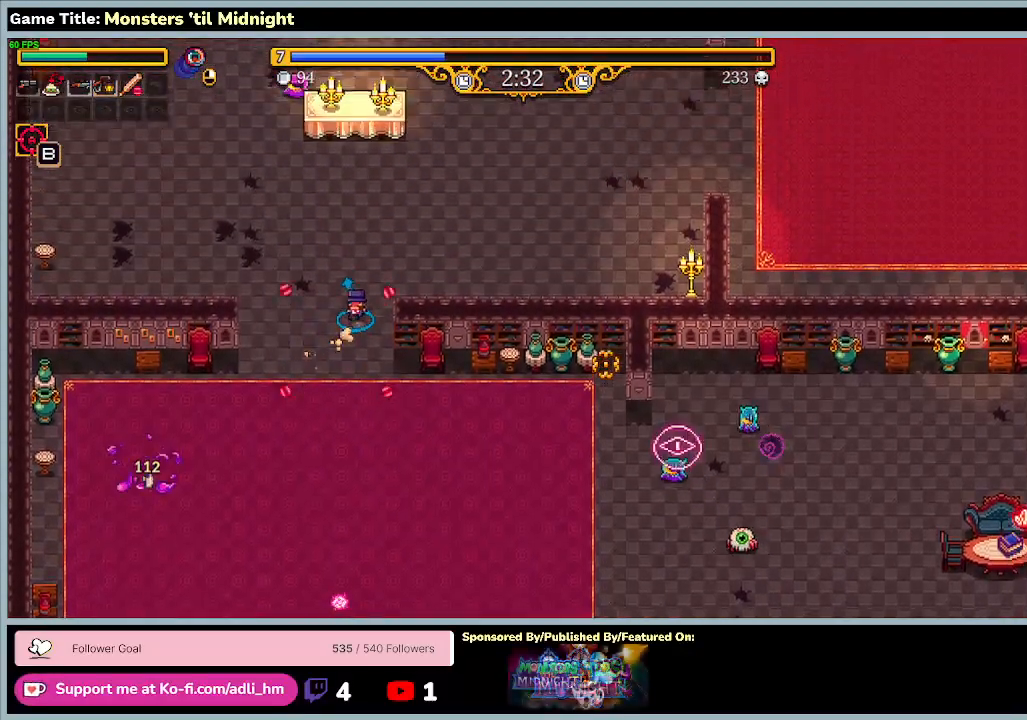
{"keys": ["d", "w"], "events": [[267, "d", "up"], [500, "d", "down"]]}
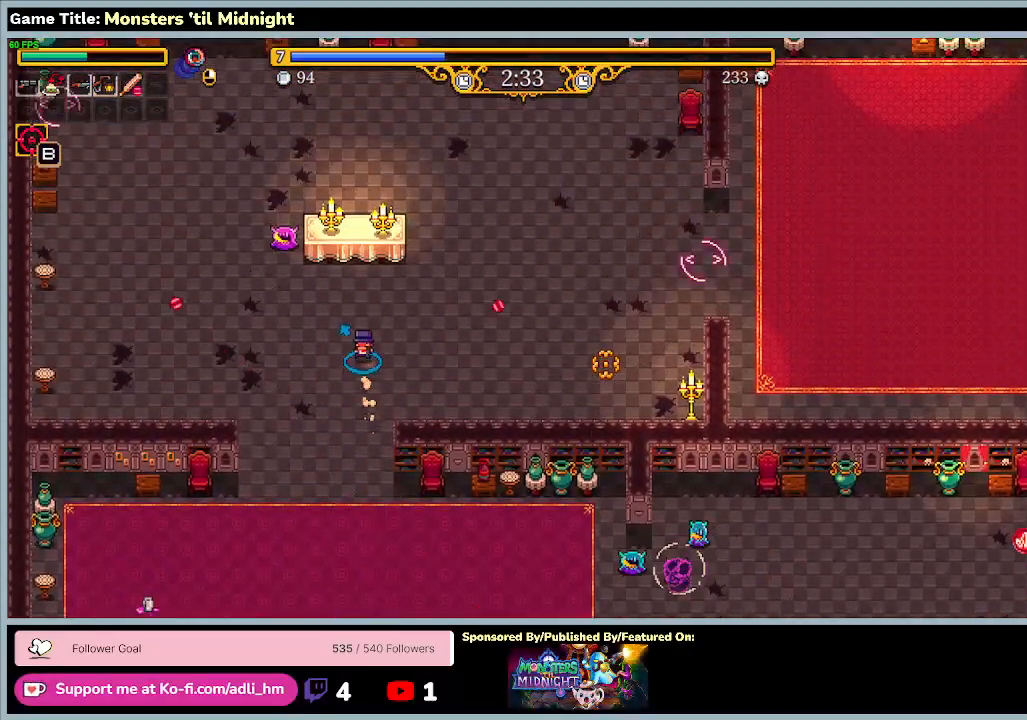
{"keys": ["d", "w"], "events": []}
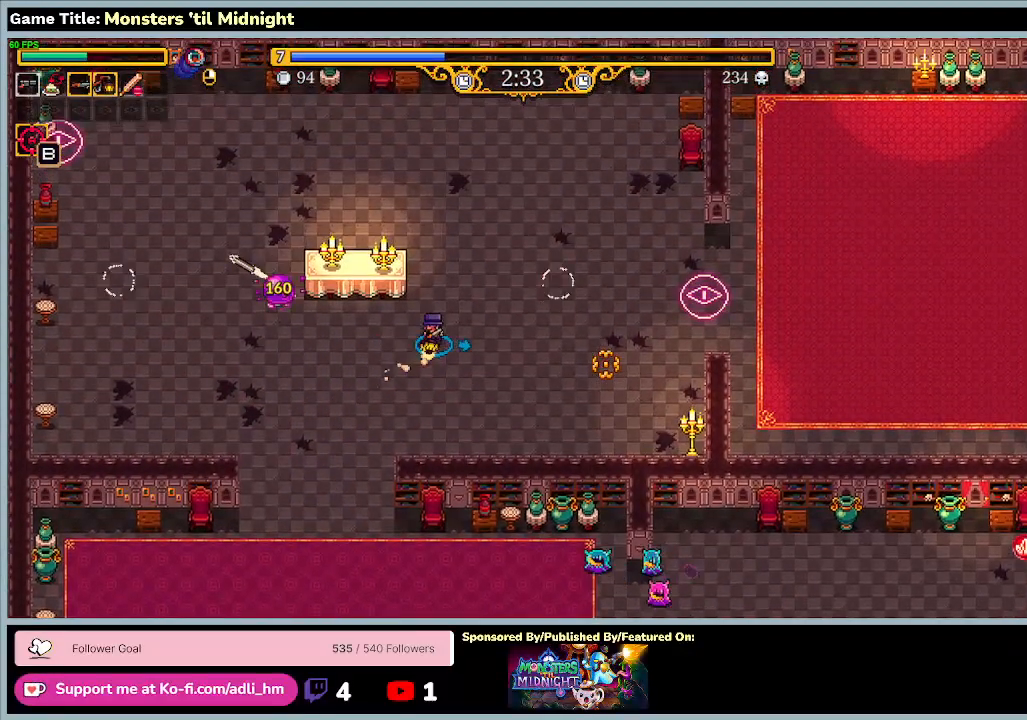
{"keys": ["d", "w"], "events": []}
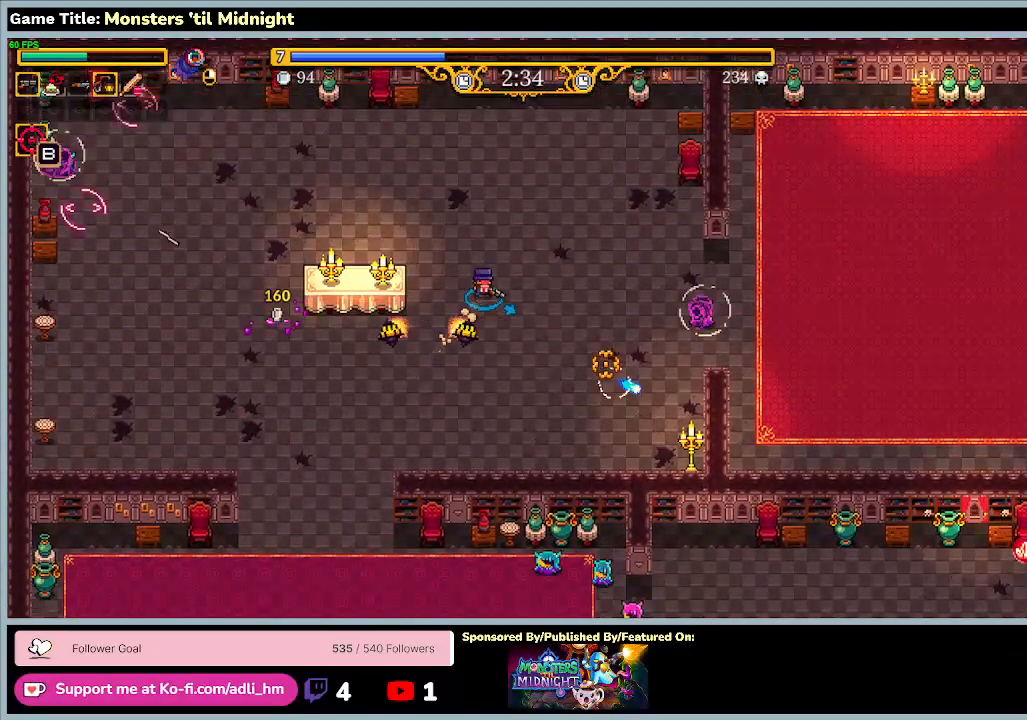
{"keys": ["a", "w"], "events": [[167, "d", "up"], [500, "a", "down"]]}
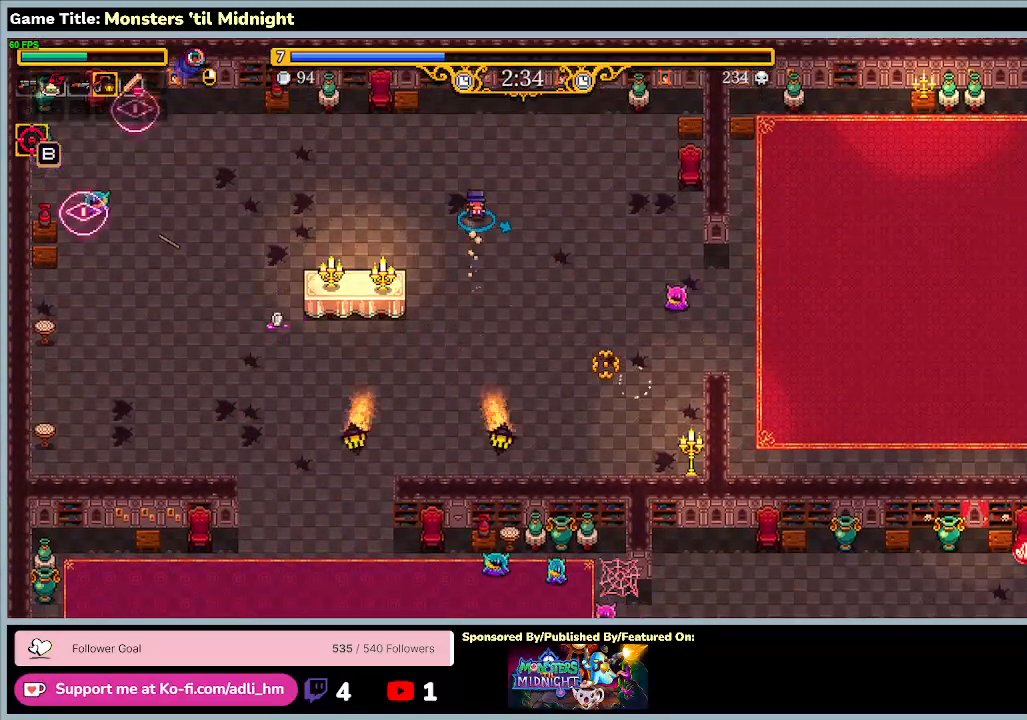
{"keys": ["a", "w"], "events": []}
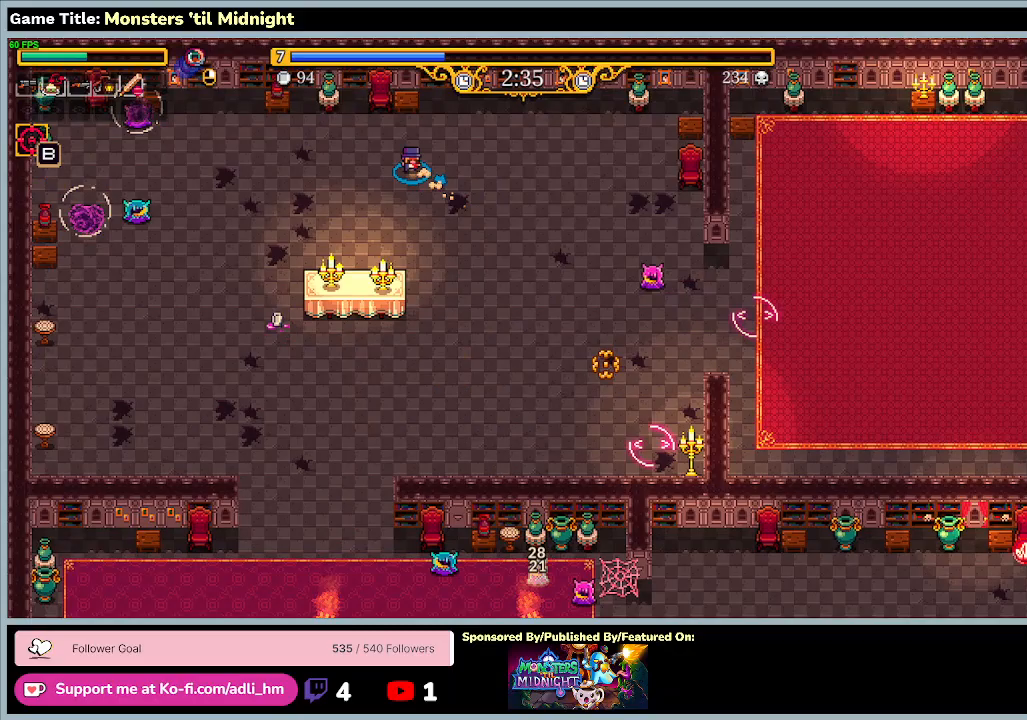
{"keys": ["a", "d"], "events": [[200, "w", "up"], [267, "d", "down"]]}
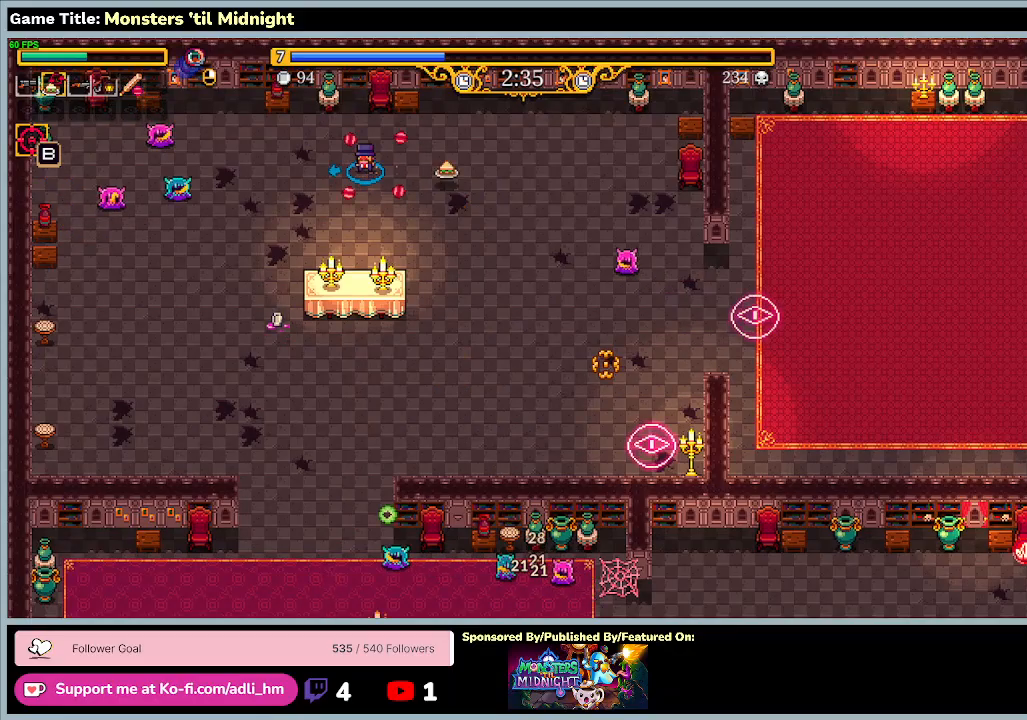
{"keys": ["d"], "events": [[300, "a", "up"]]}
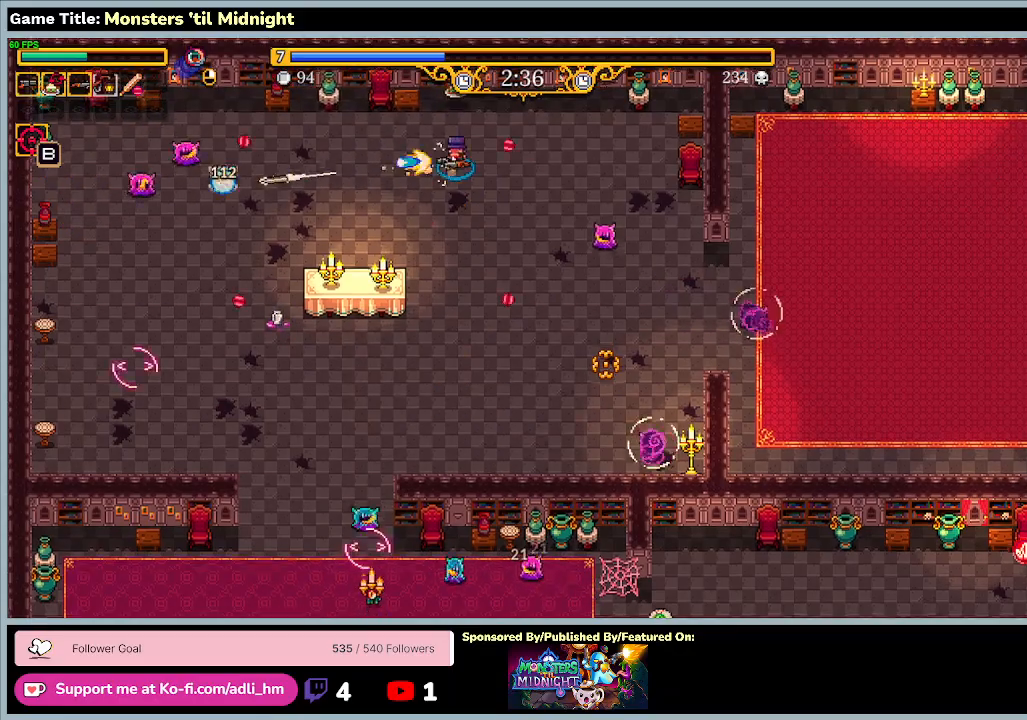
{"keys": ["d", "s"], "events": [[167, "s", "down"]]}
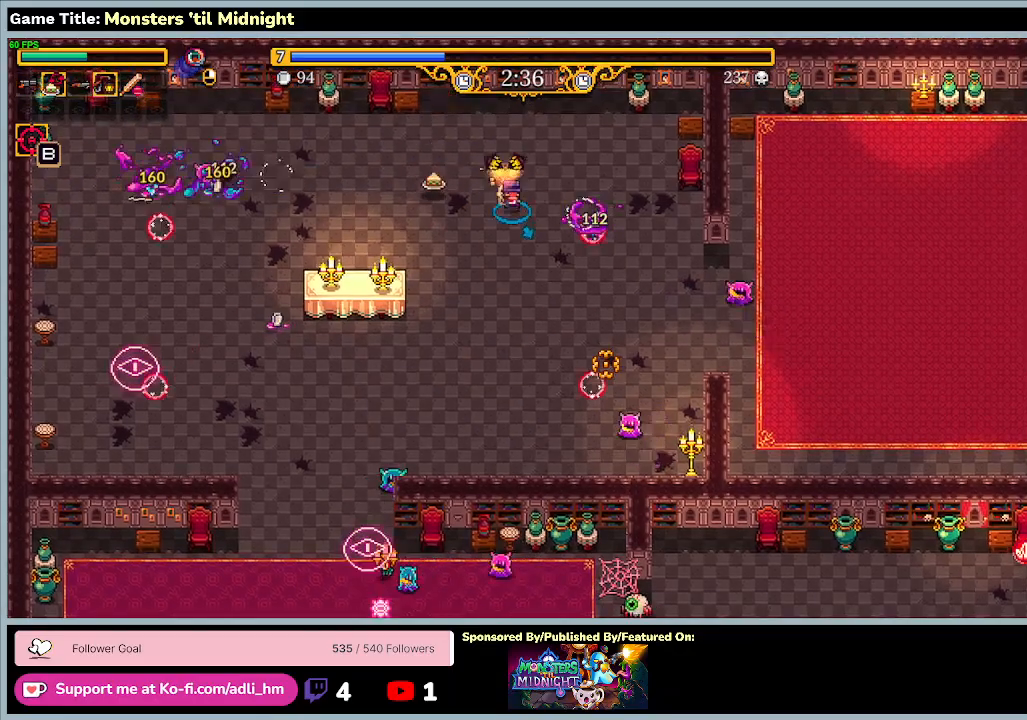
{"keys": ["s"], "events": [[67, "d", "up"]]}
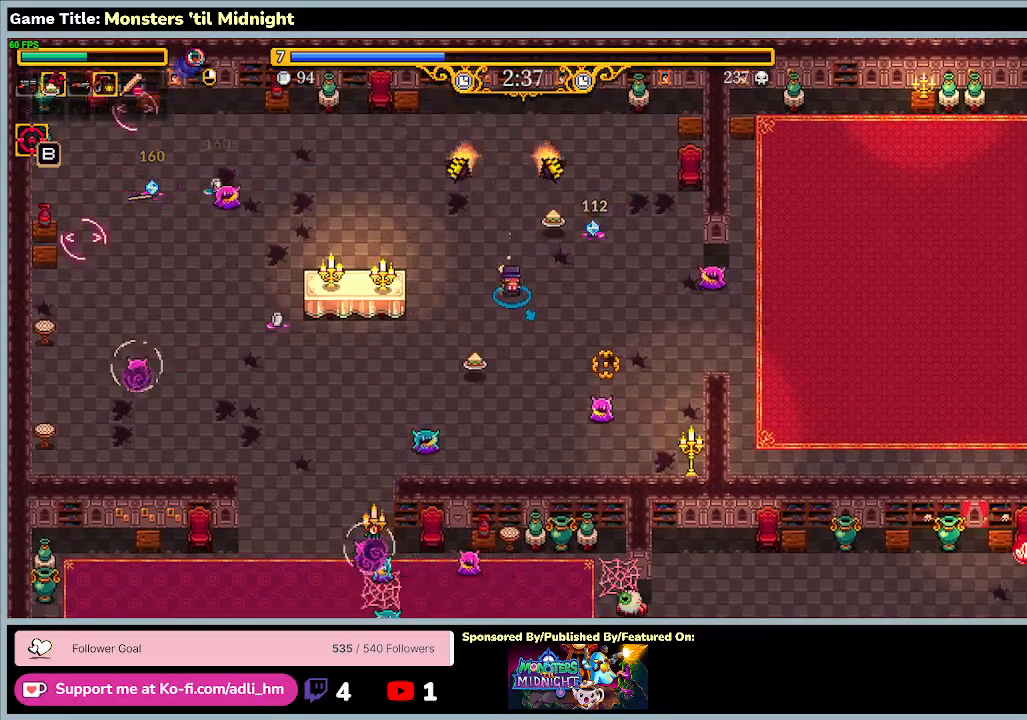
{"keys": ["d", "s"], "events": [[500, "d", "down"]]}
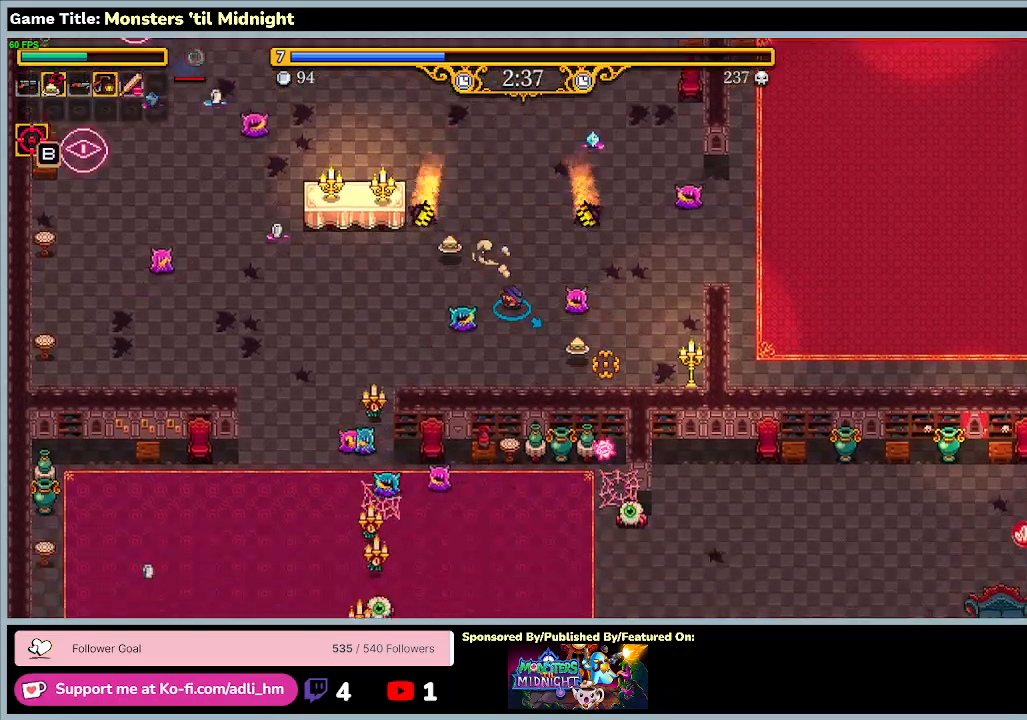
{"keys": ["d", "w"], "events": [[267, "s", "up"], [267, "w", "down"]]}
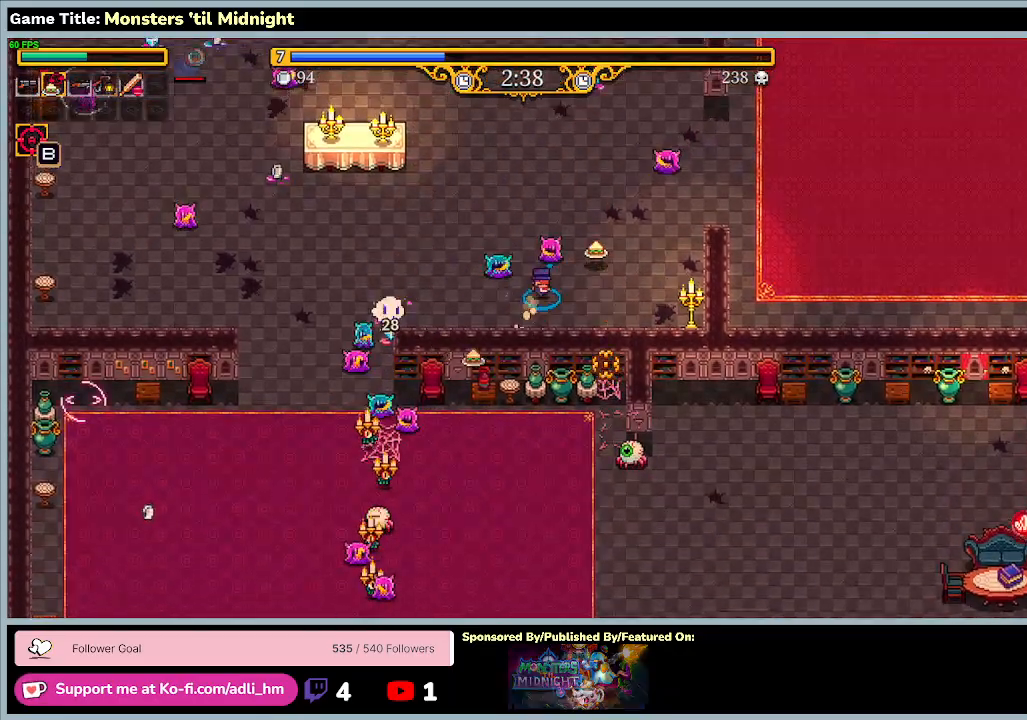
{"keys": ["d", "w"], "events": []}
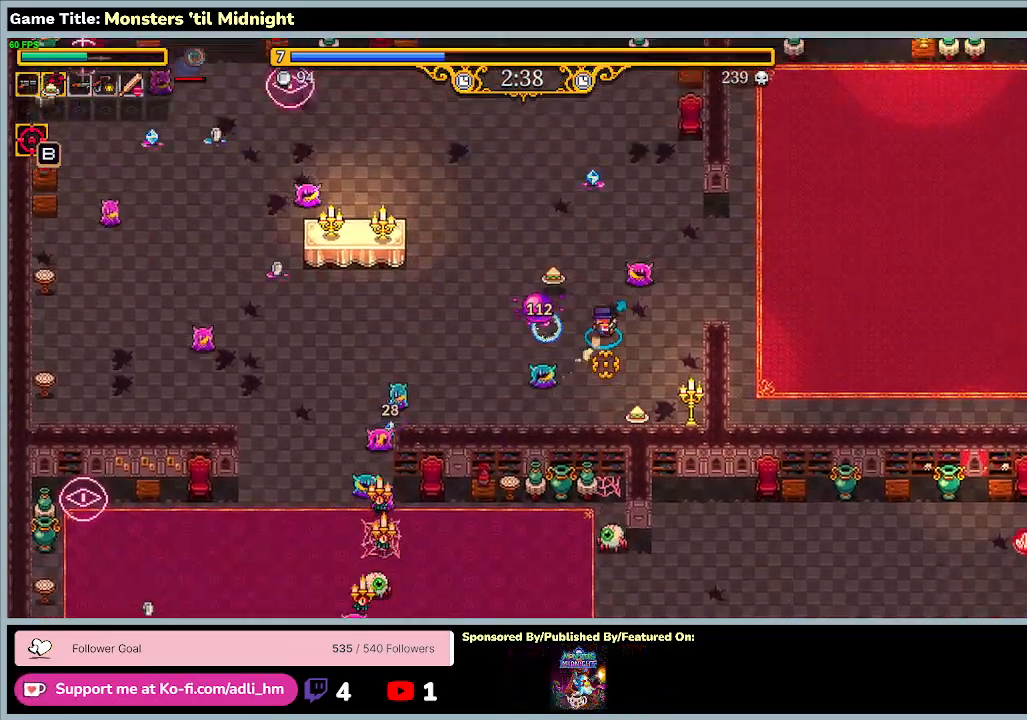
{"keys": ["d", "w"], "events": [[333, "w", "up"], [500, "w", "down"]]}
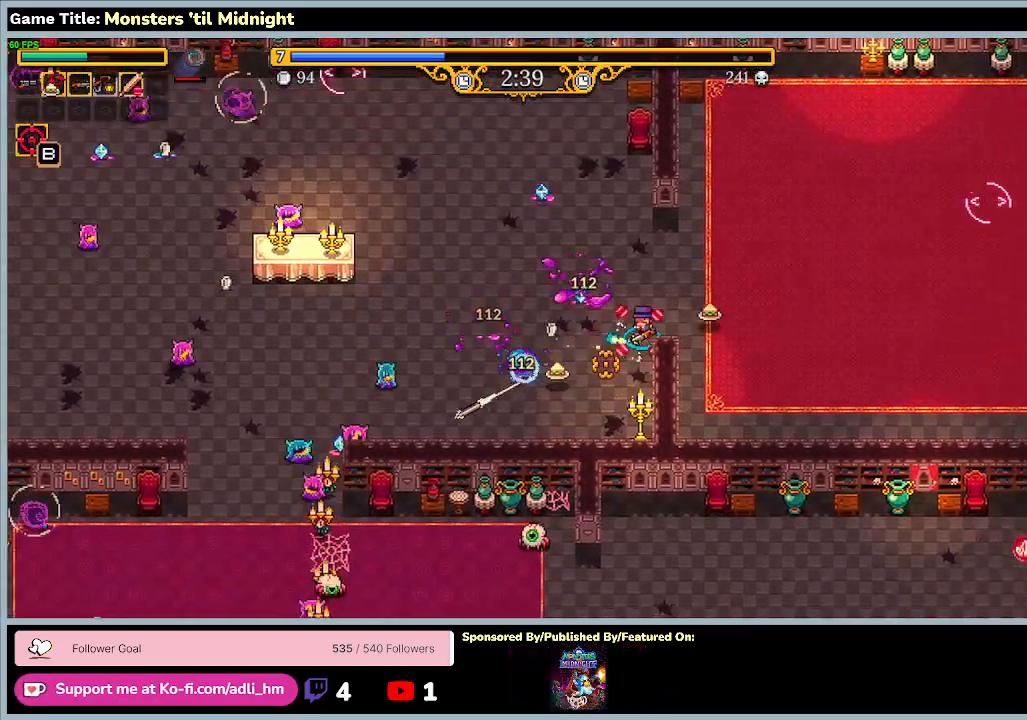
{"keys": ["d", "w"], "events": []}
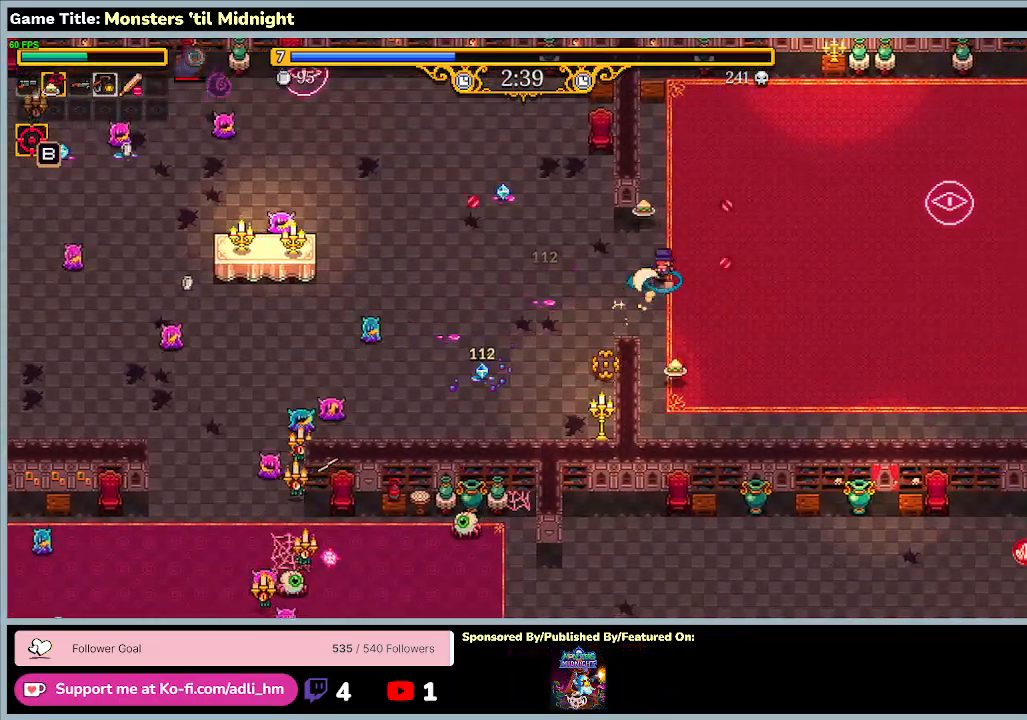
{"keys": ["d", "w"], "events": []}
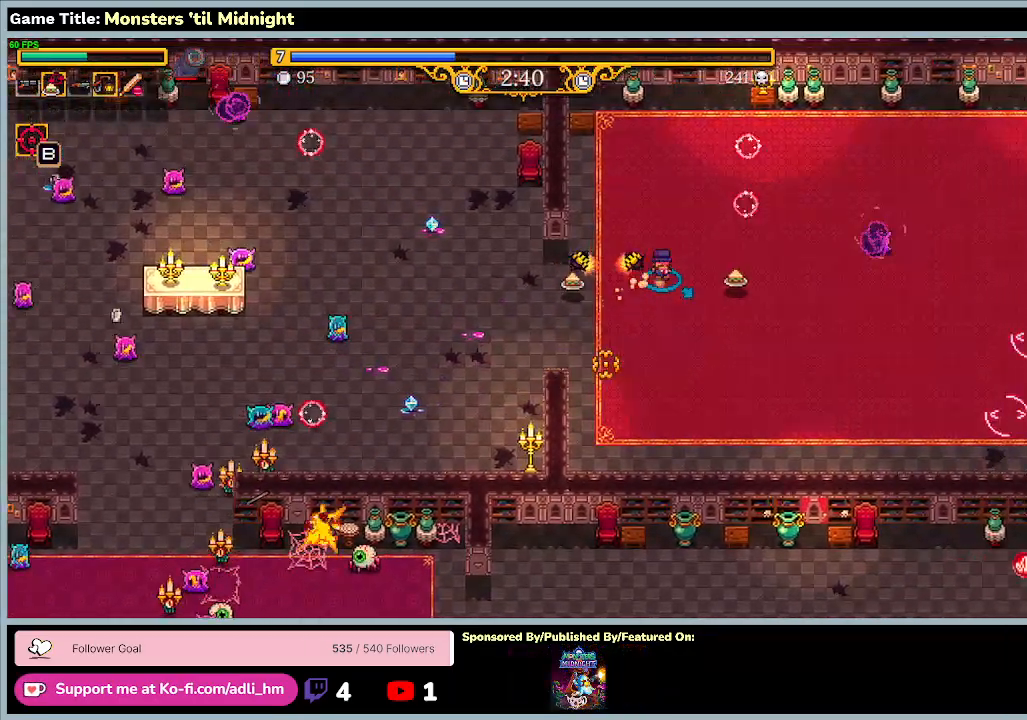
{"keys": ["d", "w"], "events": []}
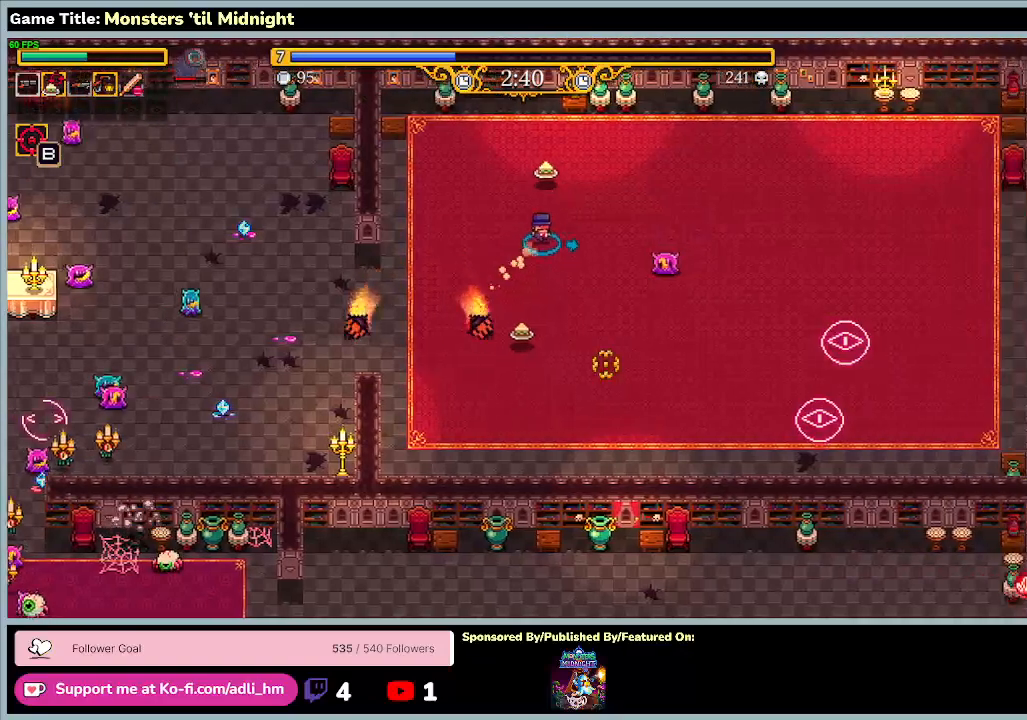
{"keys": ["w"], "events": [[367, "d", "up"]]}
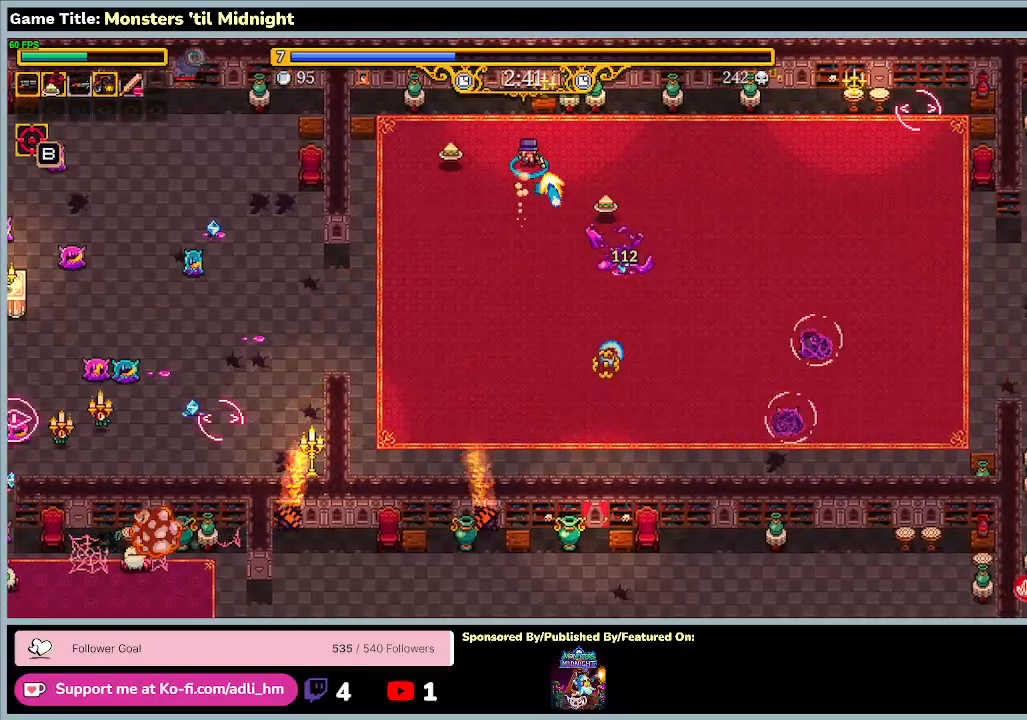
{"keys": ["d", "w"], "events": [[67, "d", "down"]]}
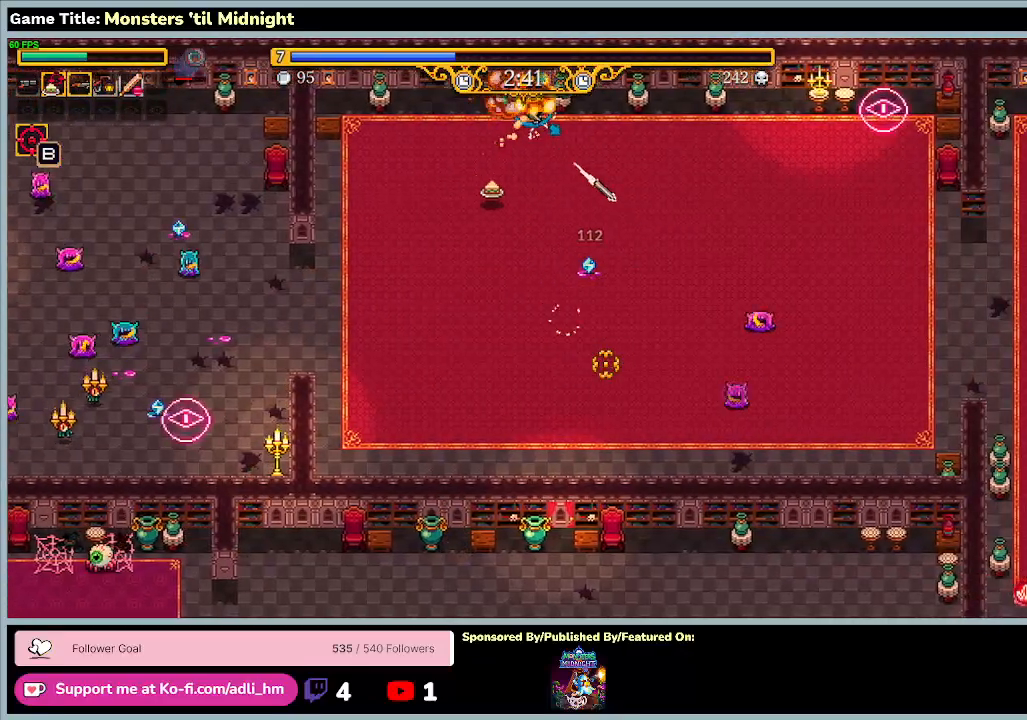
{"keys": ["d", "w"], "events": []}
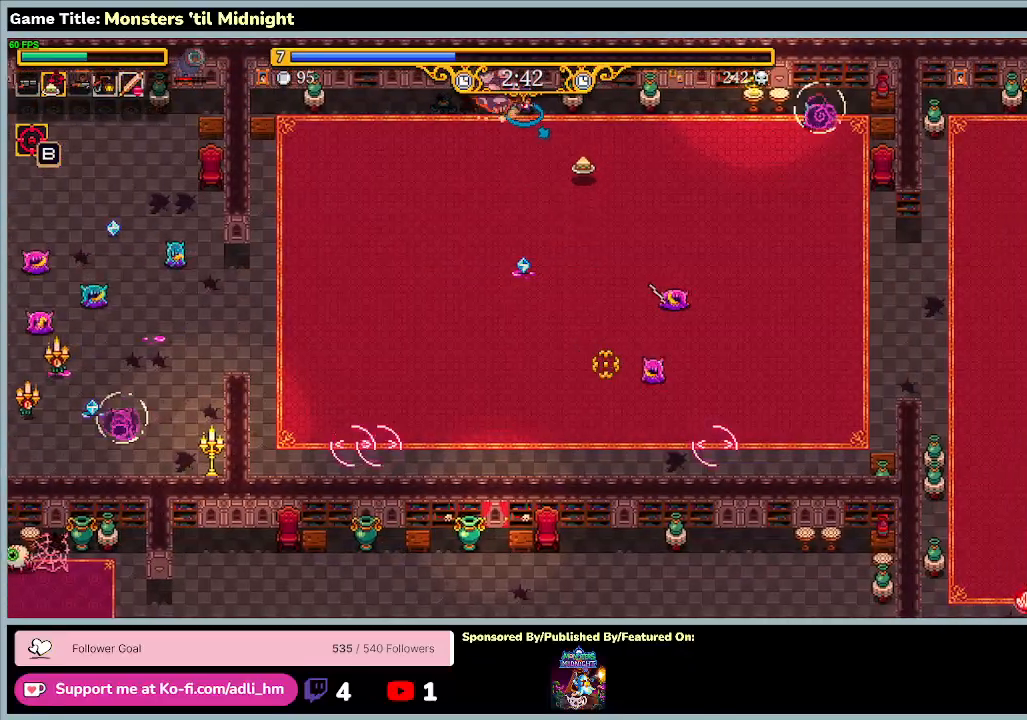
{"keys": ["d", "w"], "events": []}
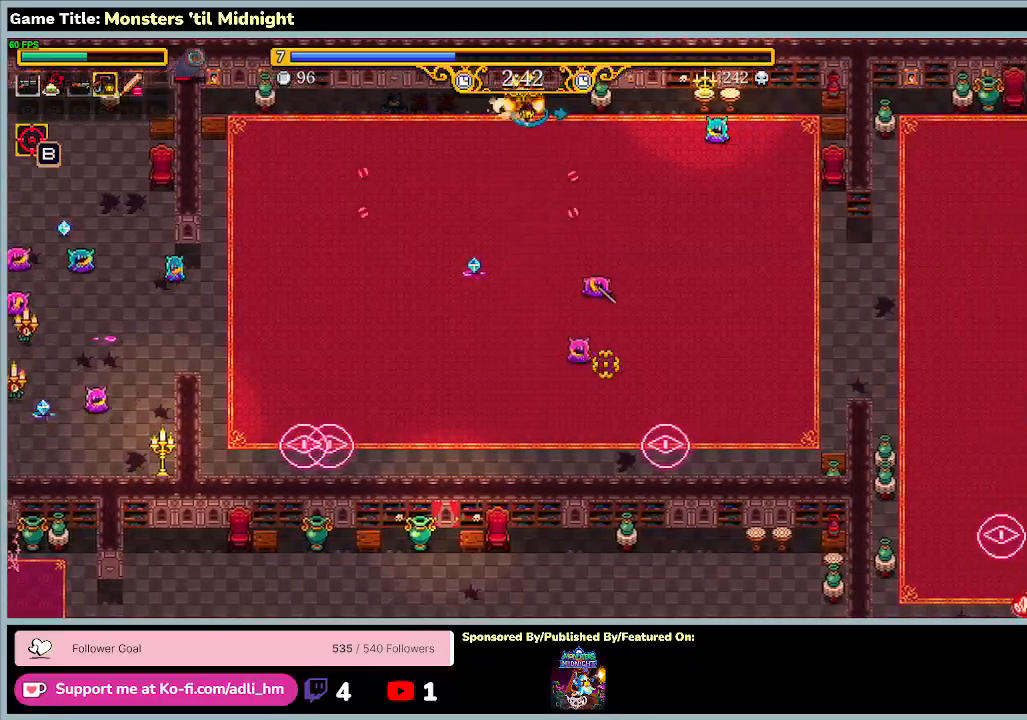
{"keys": ["d", "s", "w"], "events": [[500, "s", "down"]]}
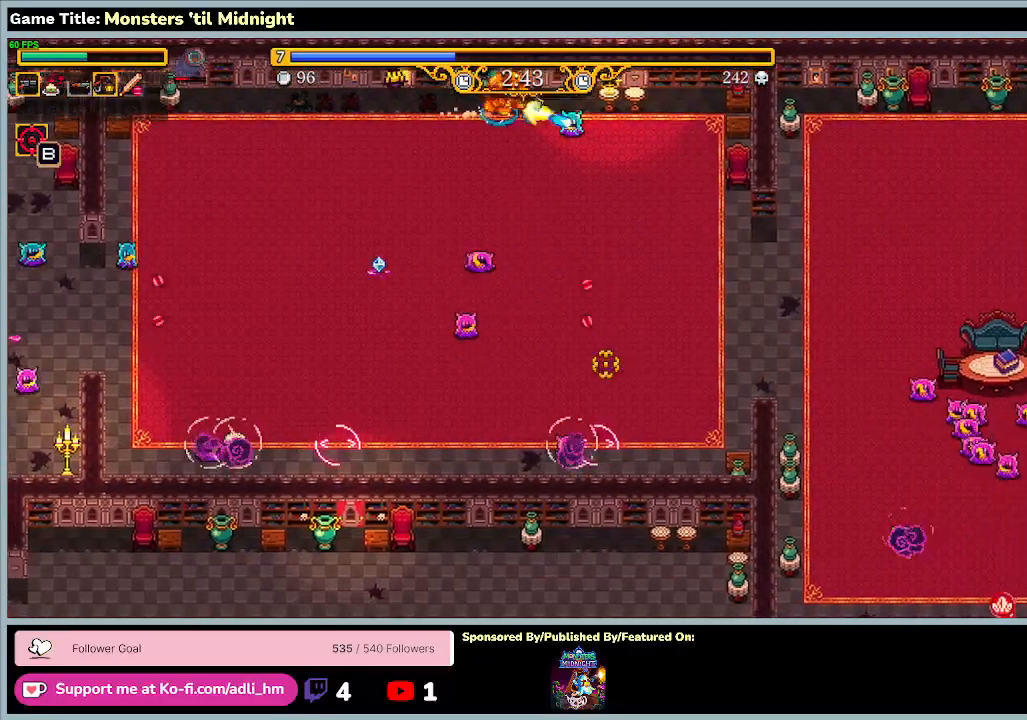
{"keys": ["a", "d"], "events": [[133, "a", "down"], [133, "d", "up"], [133, "s", "up"], [133, "w", "up"], [333, "d", "down"]]}
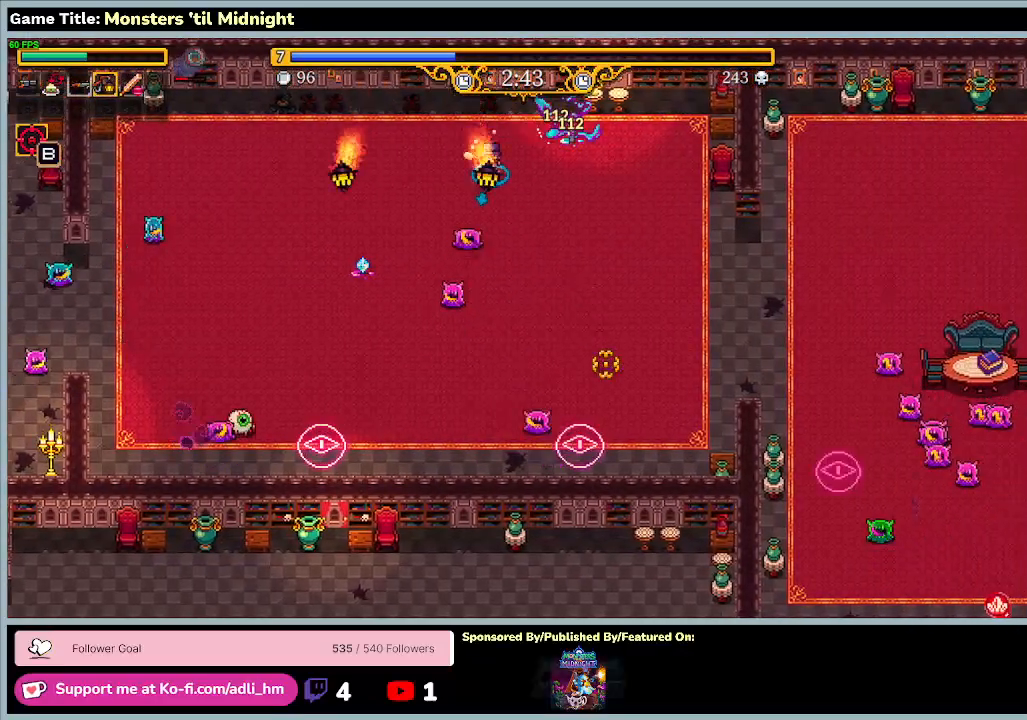
{"keys": ["a", "d"], "events": [[100, "a", "up"], [400, "a", "down"]]}